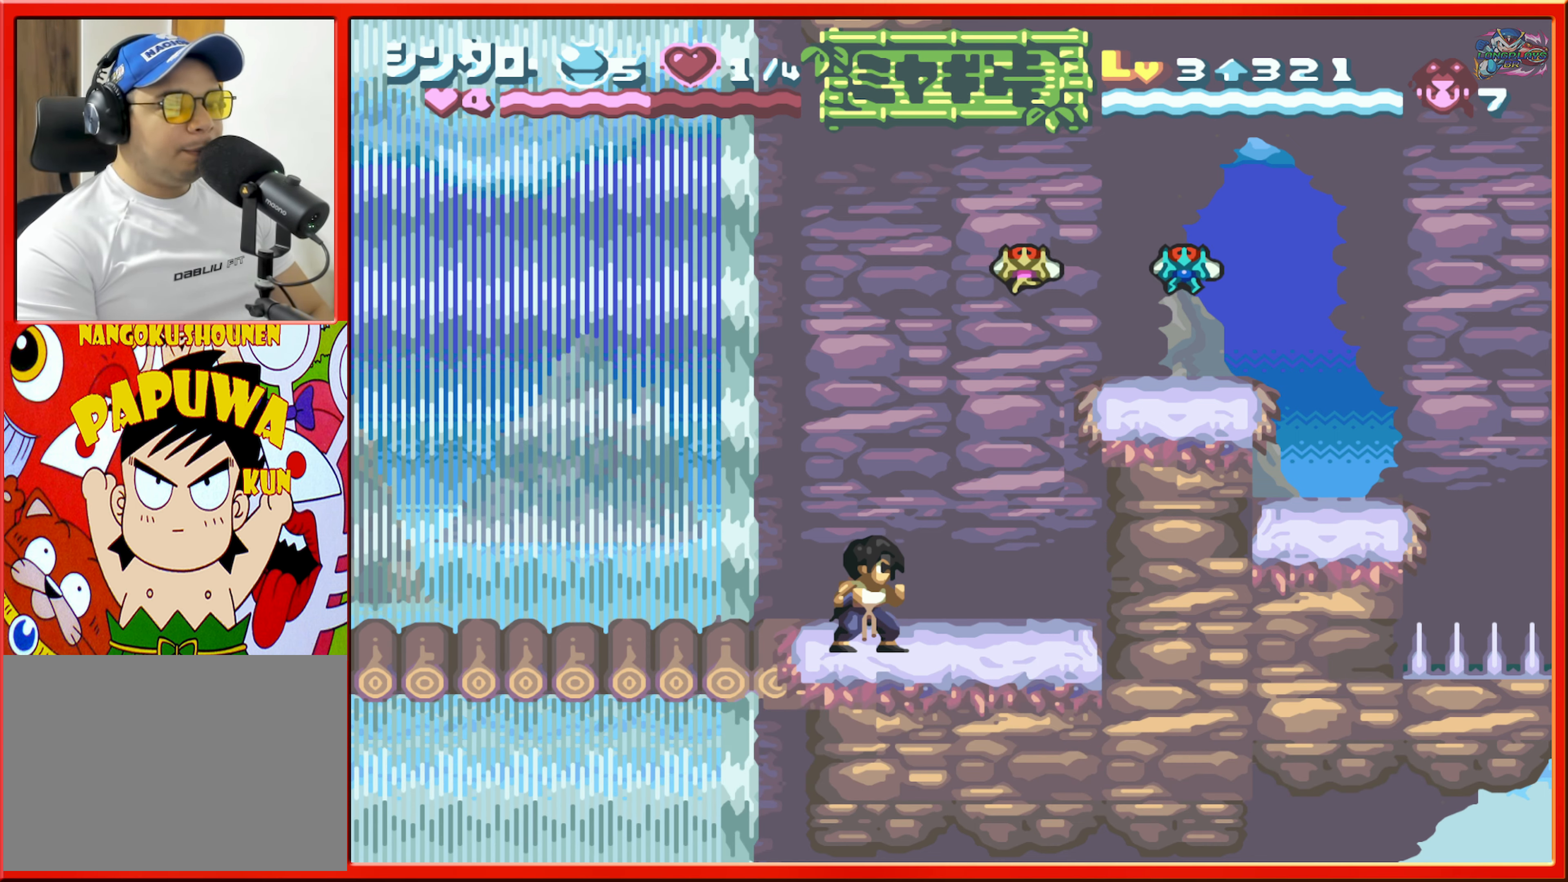
Gameplay with a controller (Nintendo layout); each line is a JSON object with the inputs held at the frame after it. "events" lists button and stick changes between this image and that frame as [ms after this image, input, new state], when the widget could be followed in between. Not read: L3 R3.
{"buttons": ["B", "DPAD_RIGHT"], "events": [[217, "DPAD_RIGHT", "down"], [433, "B", "down"]]}
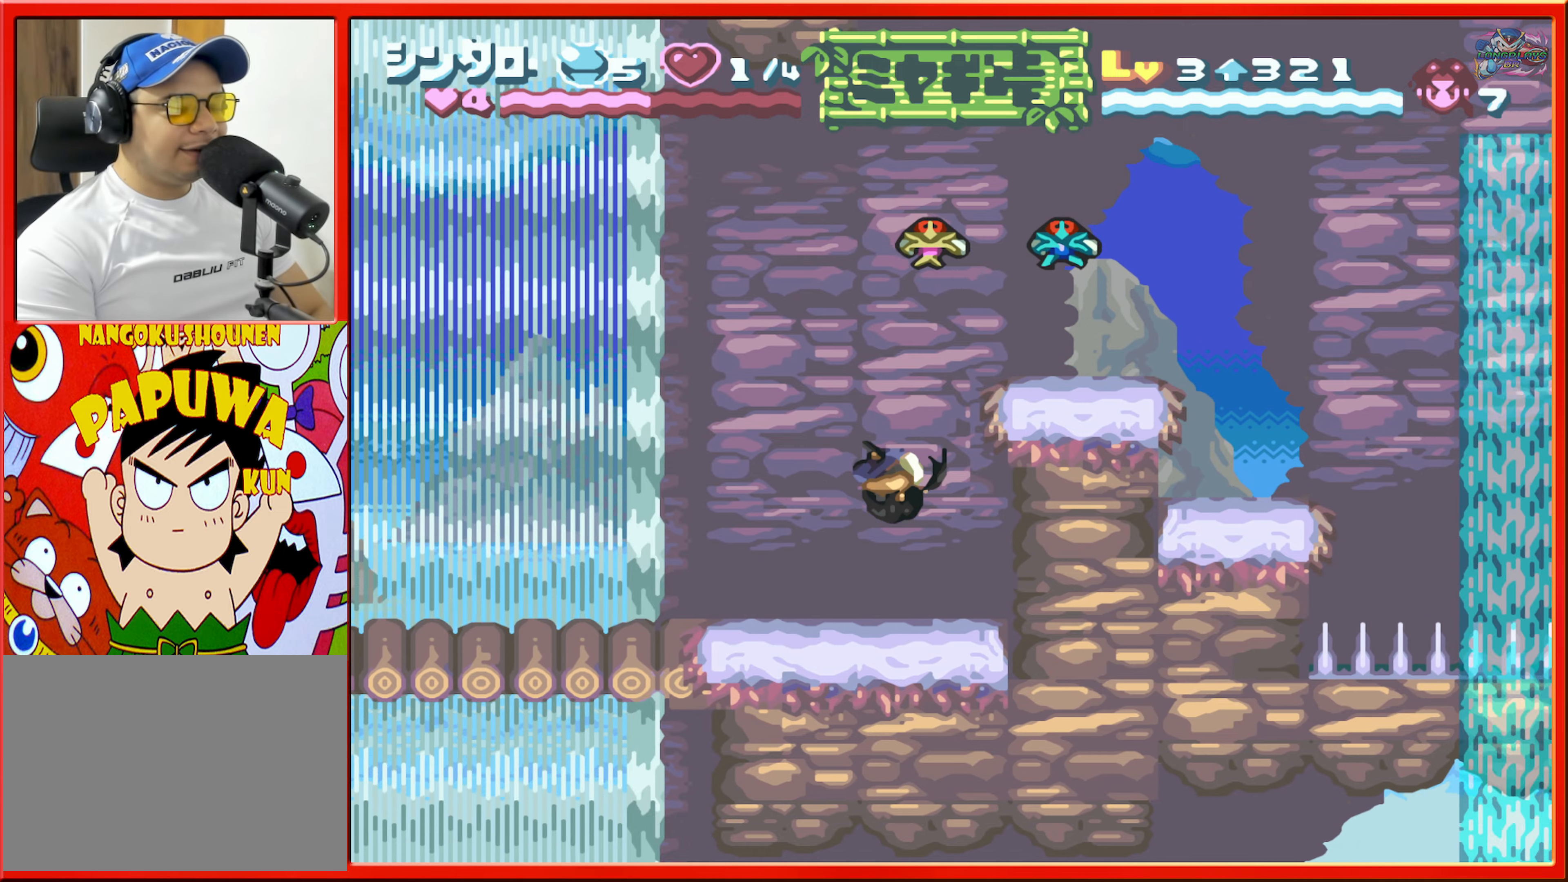
{"buttons": ["DPAD_RIGHT"], "events": [[283, "B", "up"], [366, "DPAD_RIGHT", "up"], [500, "DPAD_RIGHT", "down"]]}
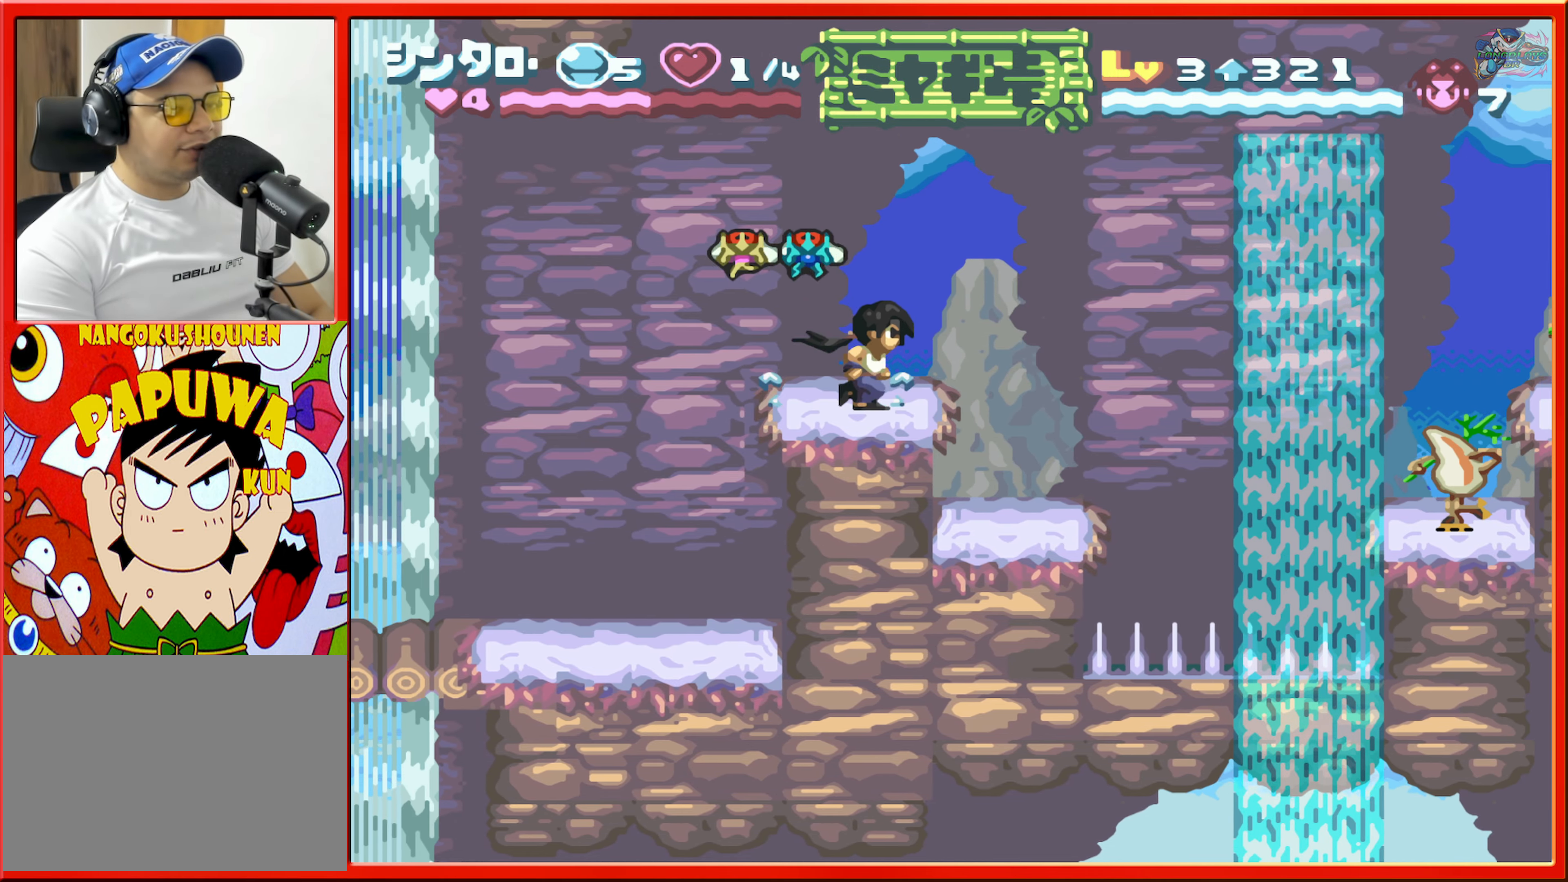
{"buttons": [], "events": [[216, "DPAD_RIGHT", "up"]]}
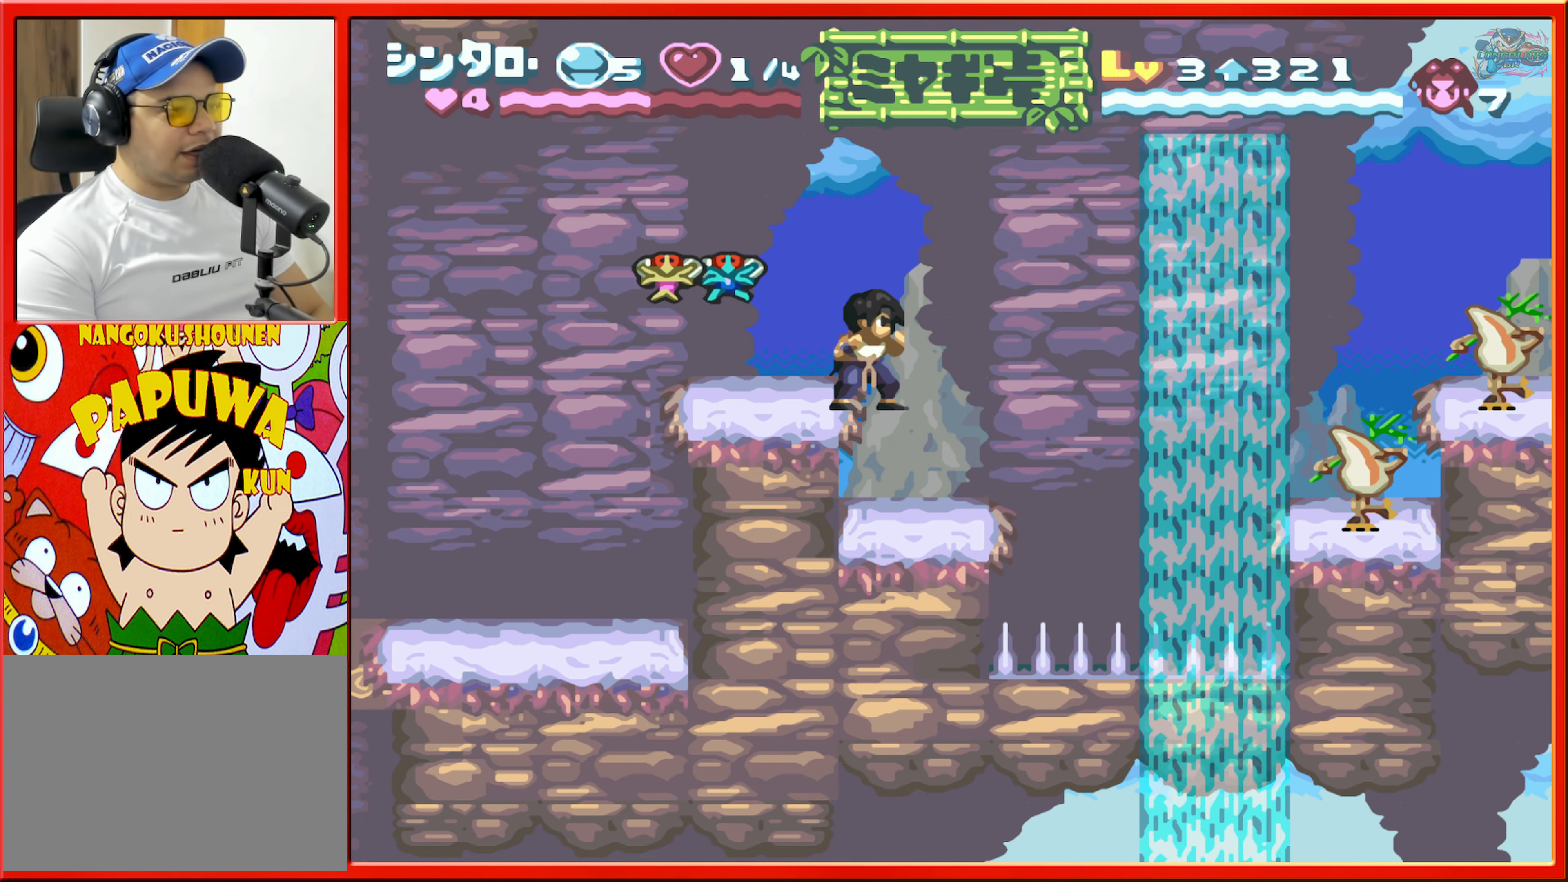
{"buttons": [], "events": [[200, "DPAD_RIGHT", "down"], [300, "DPAD_RIGHT", "up"]]}
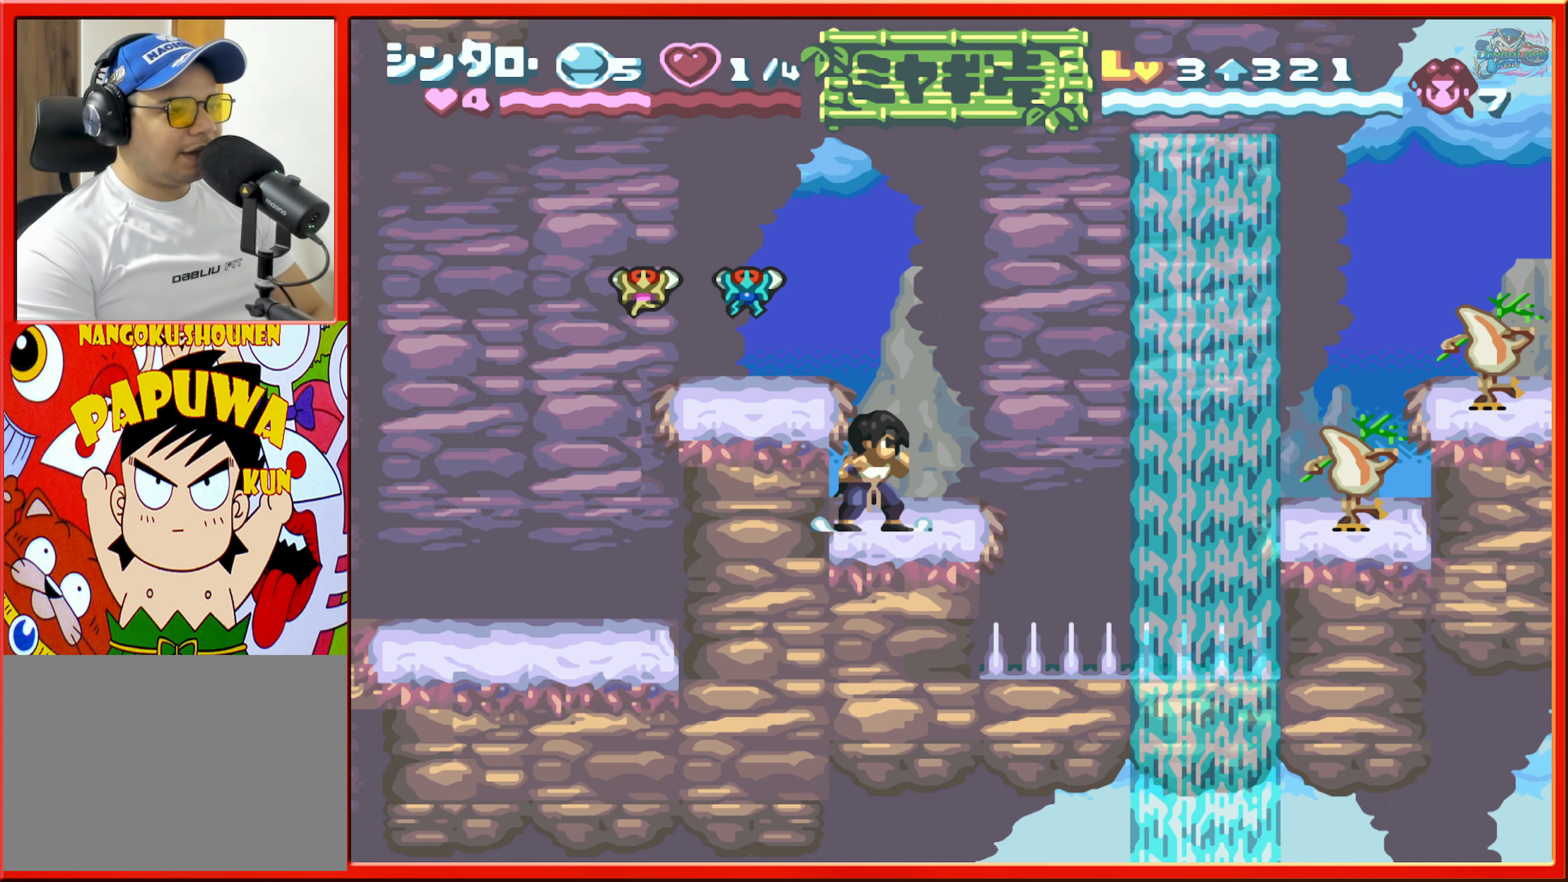
{"buttons": ["B", "DPAD_RIGHT"], "events": [[250, "DPAD_RIGHT", "down"], [433, "B", "down"]]}
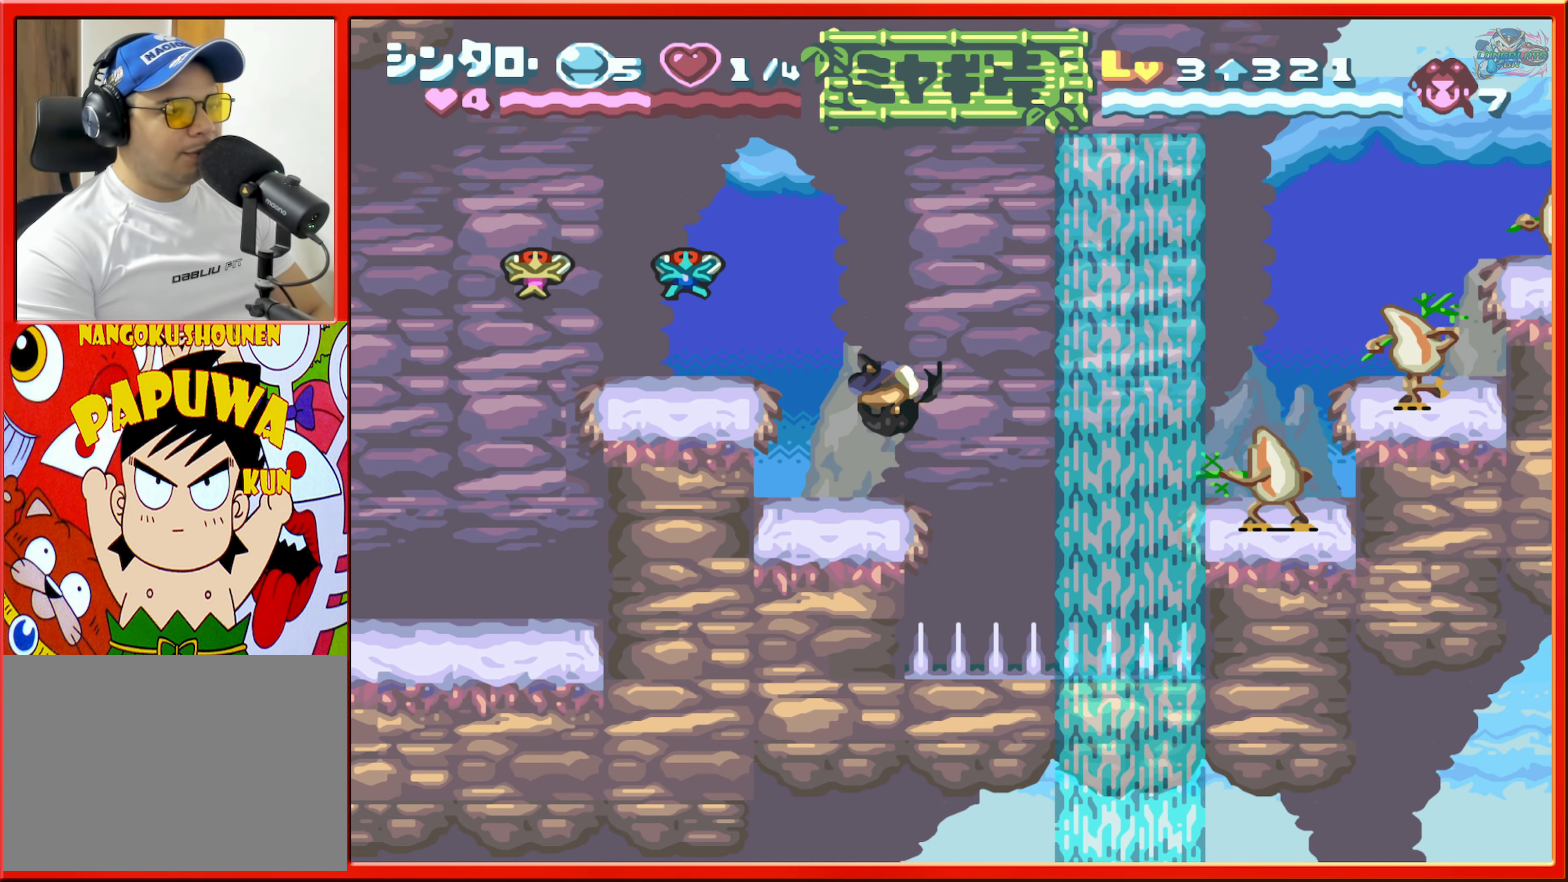
{"buttons": ["B", "R1", "DPAD_RIGHT"], "events": [[400, "R1", "down"]]}
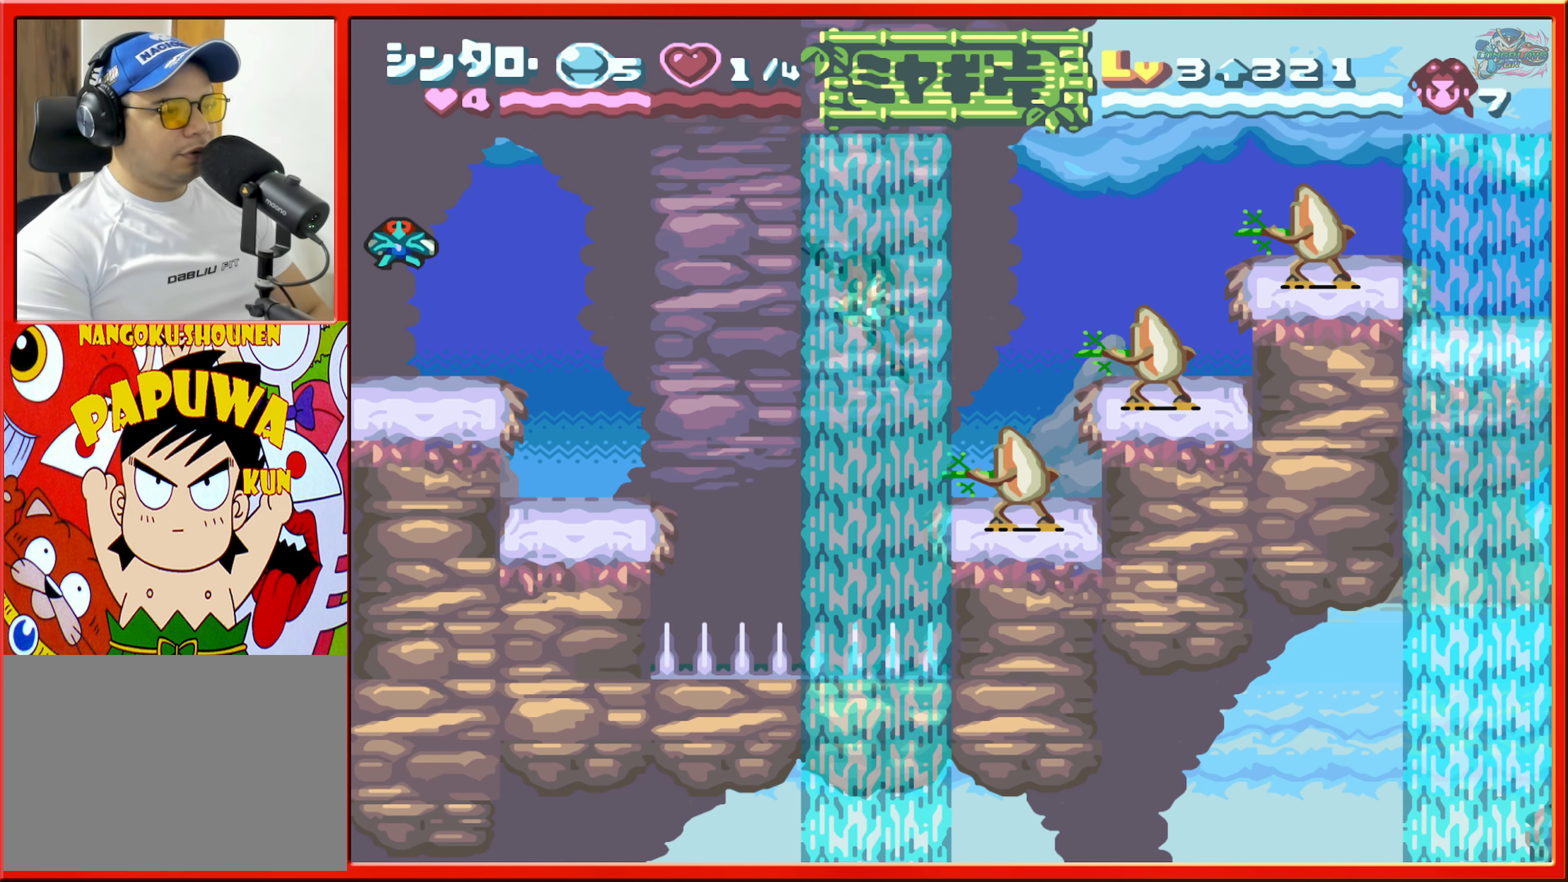
{"buttons": ["DPAD_RIGHT"], "events": [[66, "R1", "up"], [100, "B", "up"], [200, "DPAD_RIGHT", "up"], [466, "DPAD_RIGHT", "down"]]}
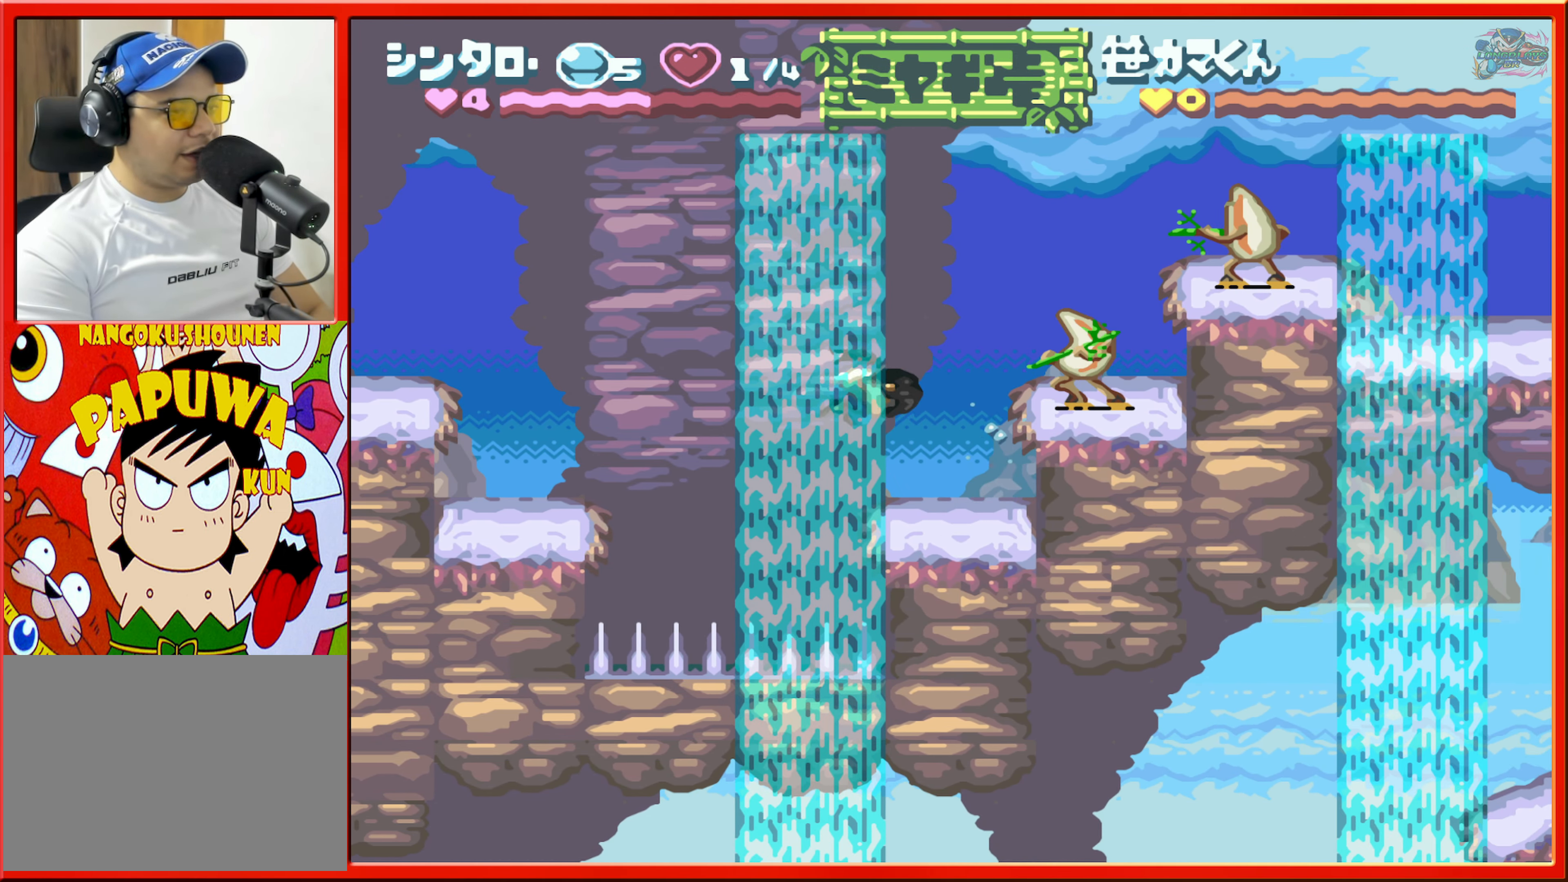
{"buttons": ["R1", "DPAD_RIGHT"], "events": [[66, "DPAD_RIGHT", "up"], [400, "R1", "down"], [450, "DPAD_RIGHT", "down"]]}
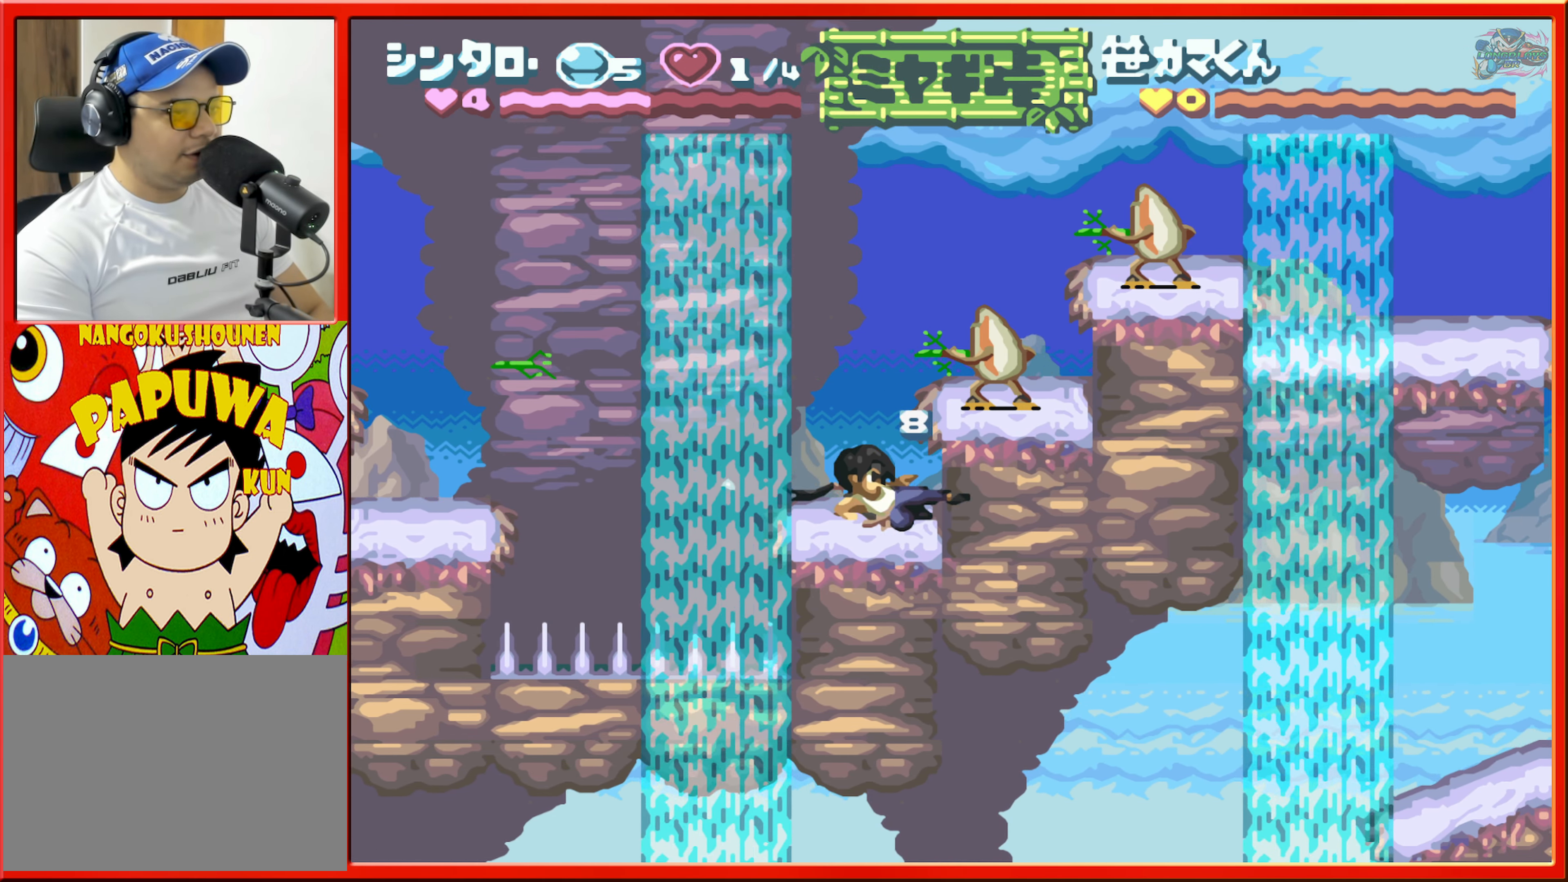
{"buttons": ["DPAD_RIGHT"], "events": [[33, "R1", "up"], [100, "Y", "down"], [216, "Y", "up"]]}
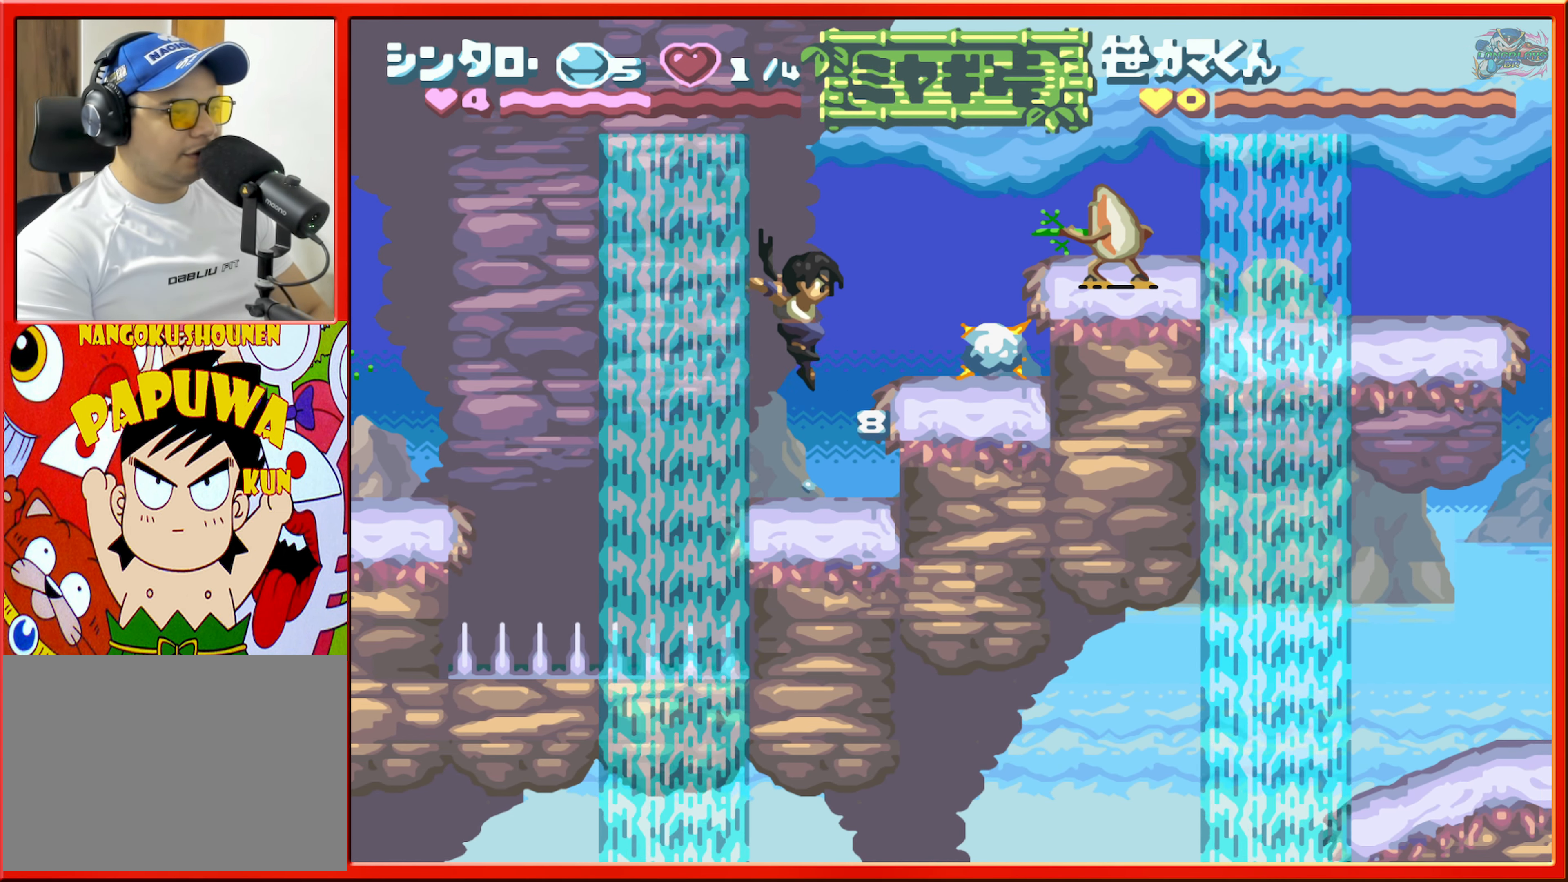
{"buttons": ["DPAD_RIGHT"], "events": []}
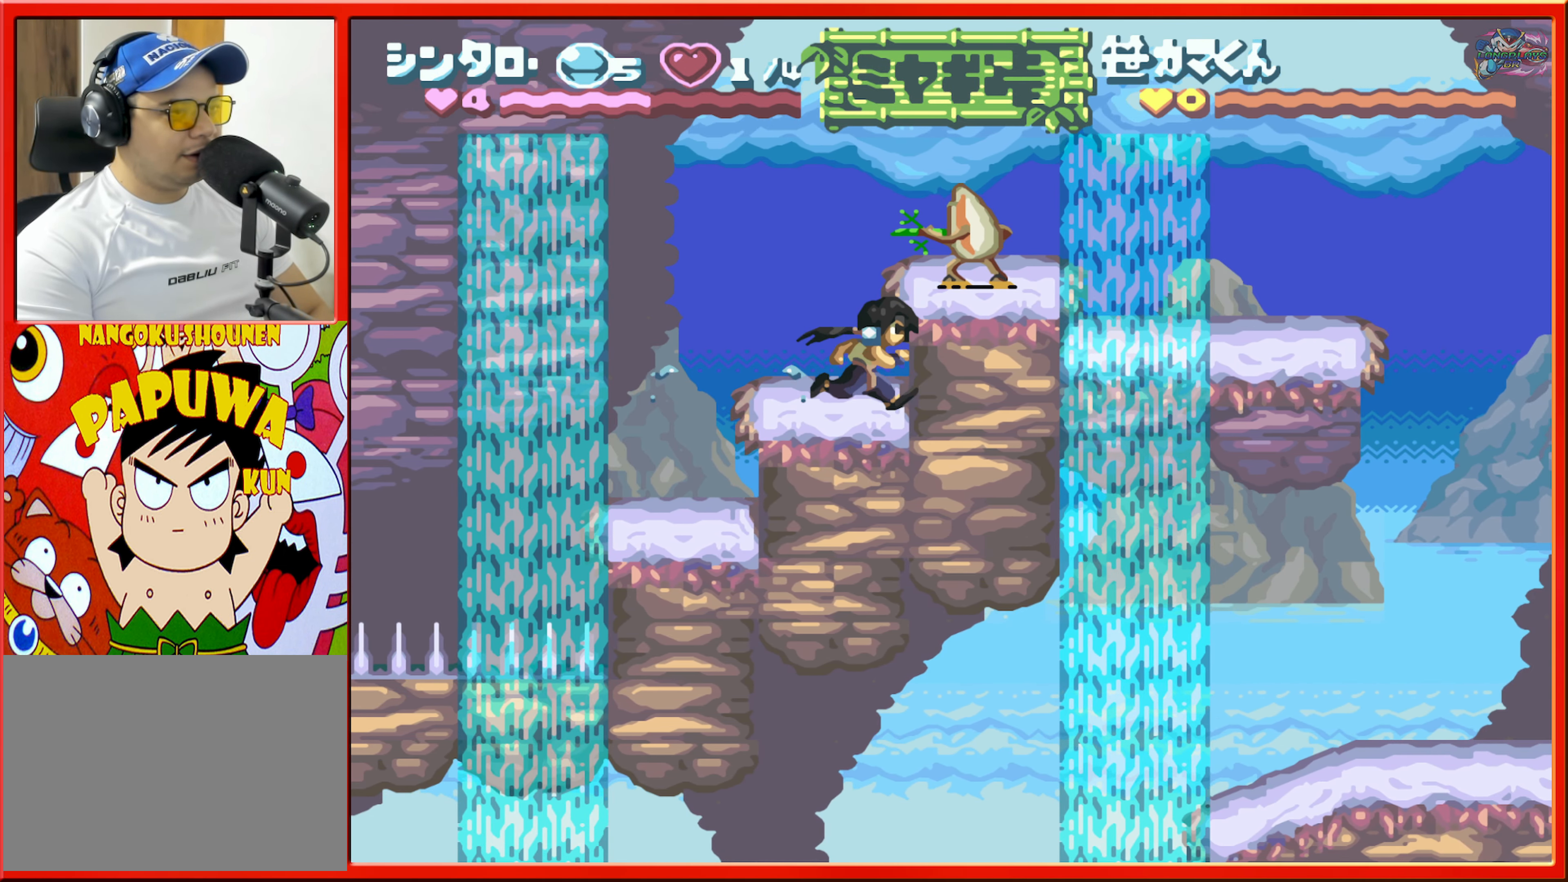
{"buttons": ["DPAD_RIGHT"], "events": [[150, "R1", "down"], [317, "R1", "up"]]}
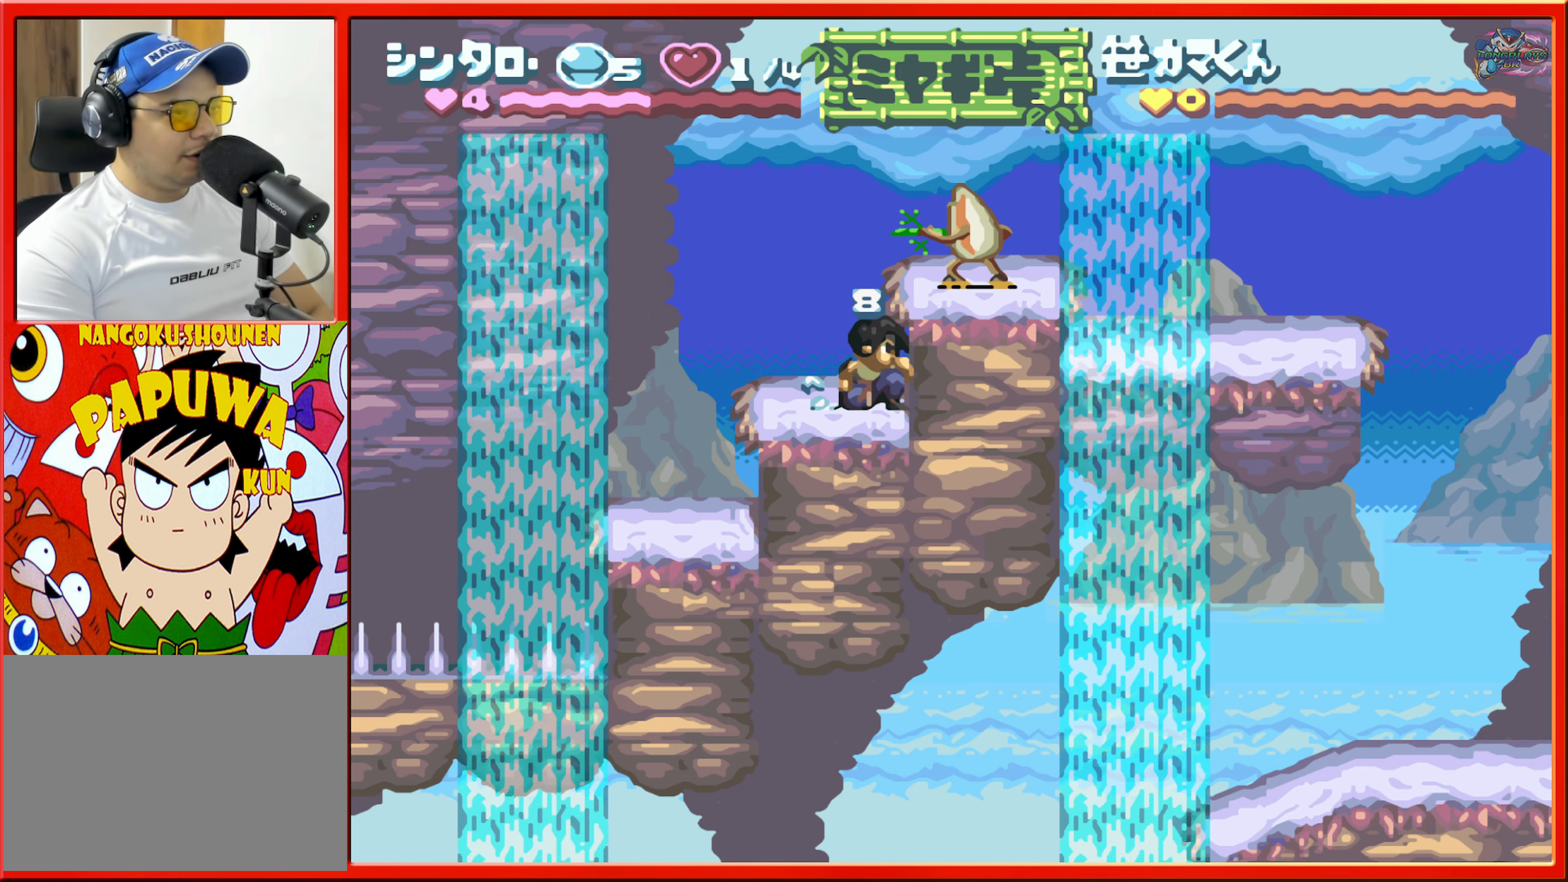
{"buttons": ["DPAD_RIGHT"], "events": [[117, "Y", "down"], [233, "Y", "up"]]}
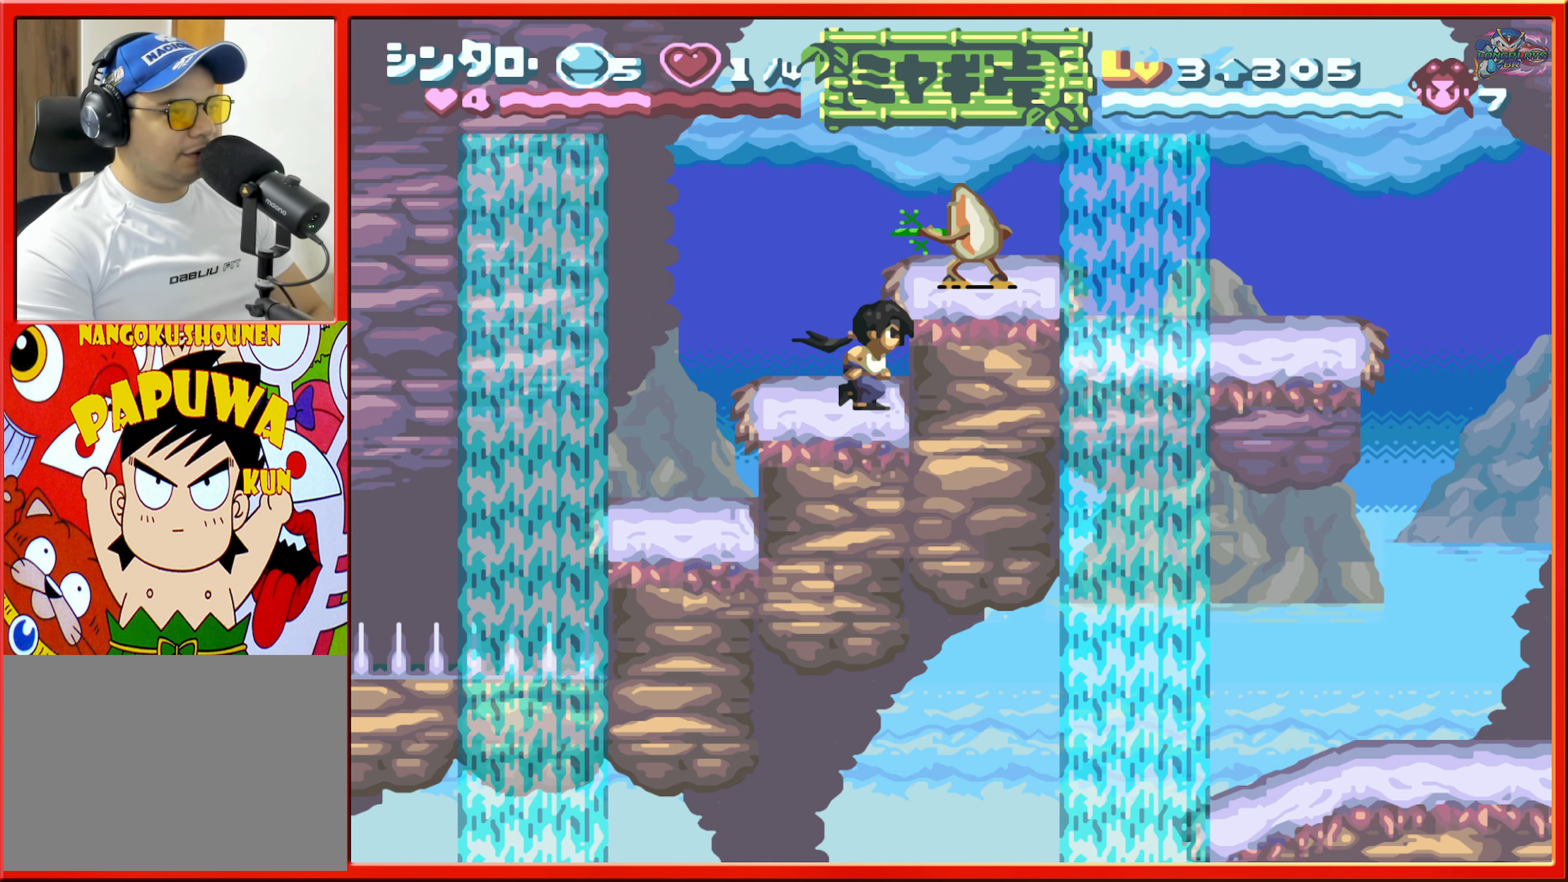
{"buttons": ["Y", "DPAD_RIGHT"], "events": [[33, "DPAD_RIGHT", "up"], [183, "DPAD_RIGHT", "down"], [183, "R1", "down"], [317, "R1", "up"], [367, "Y", "down"]]}
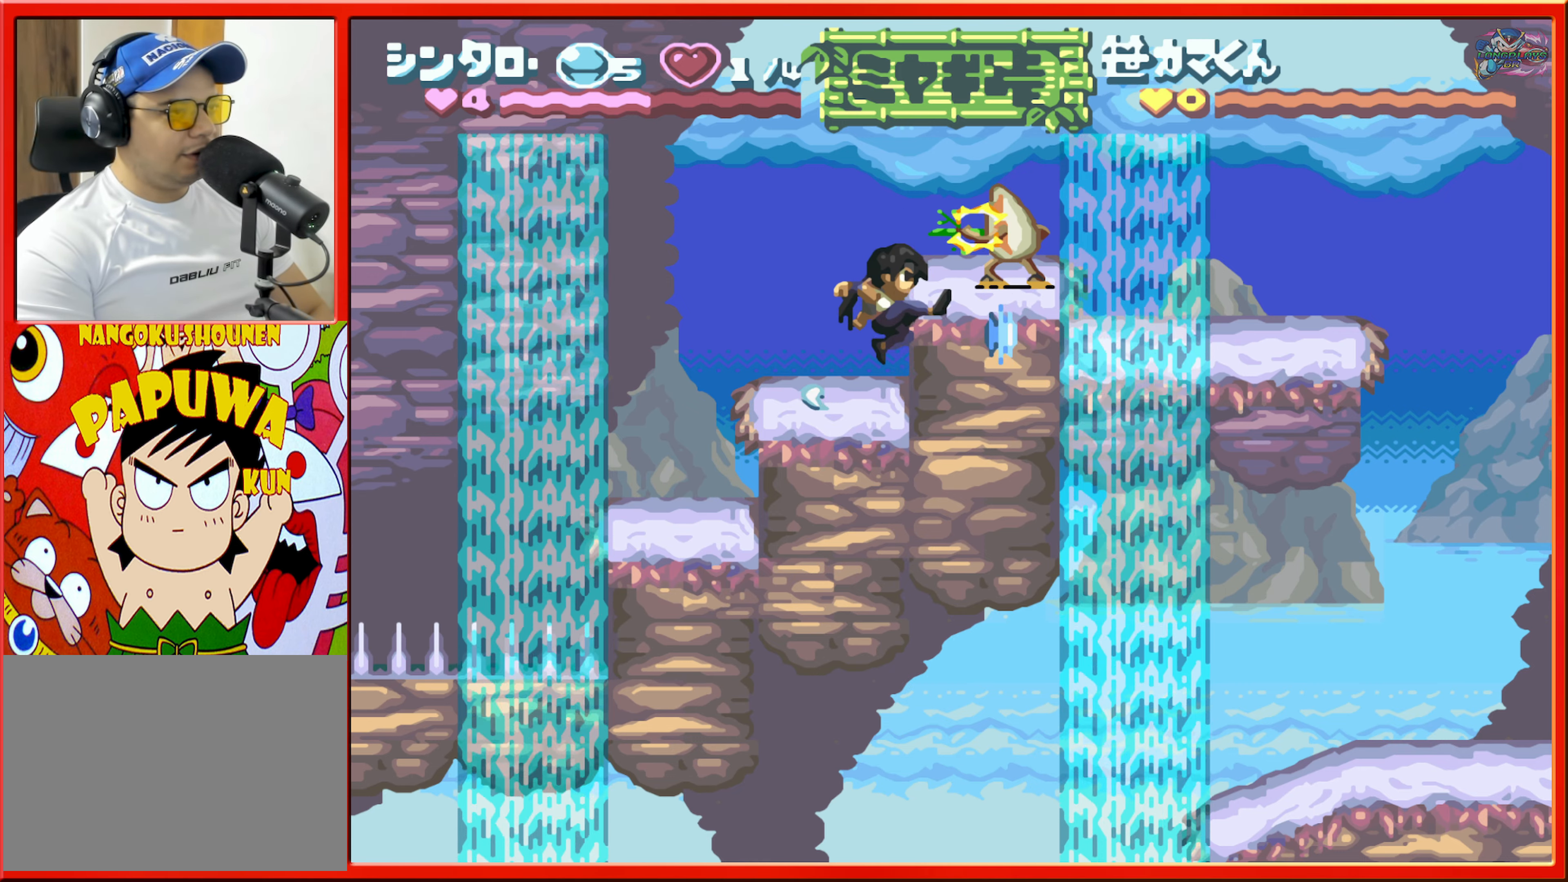
{"buttons": ["DPAD_RIGHT"], "events": [[17, "Y", "up"]]}
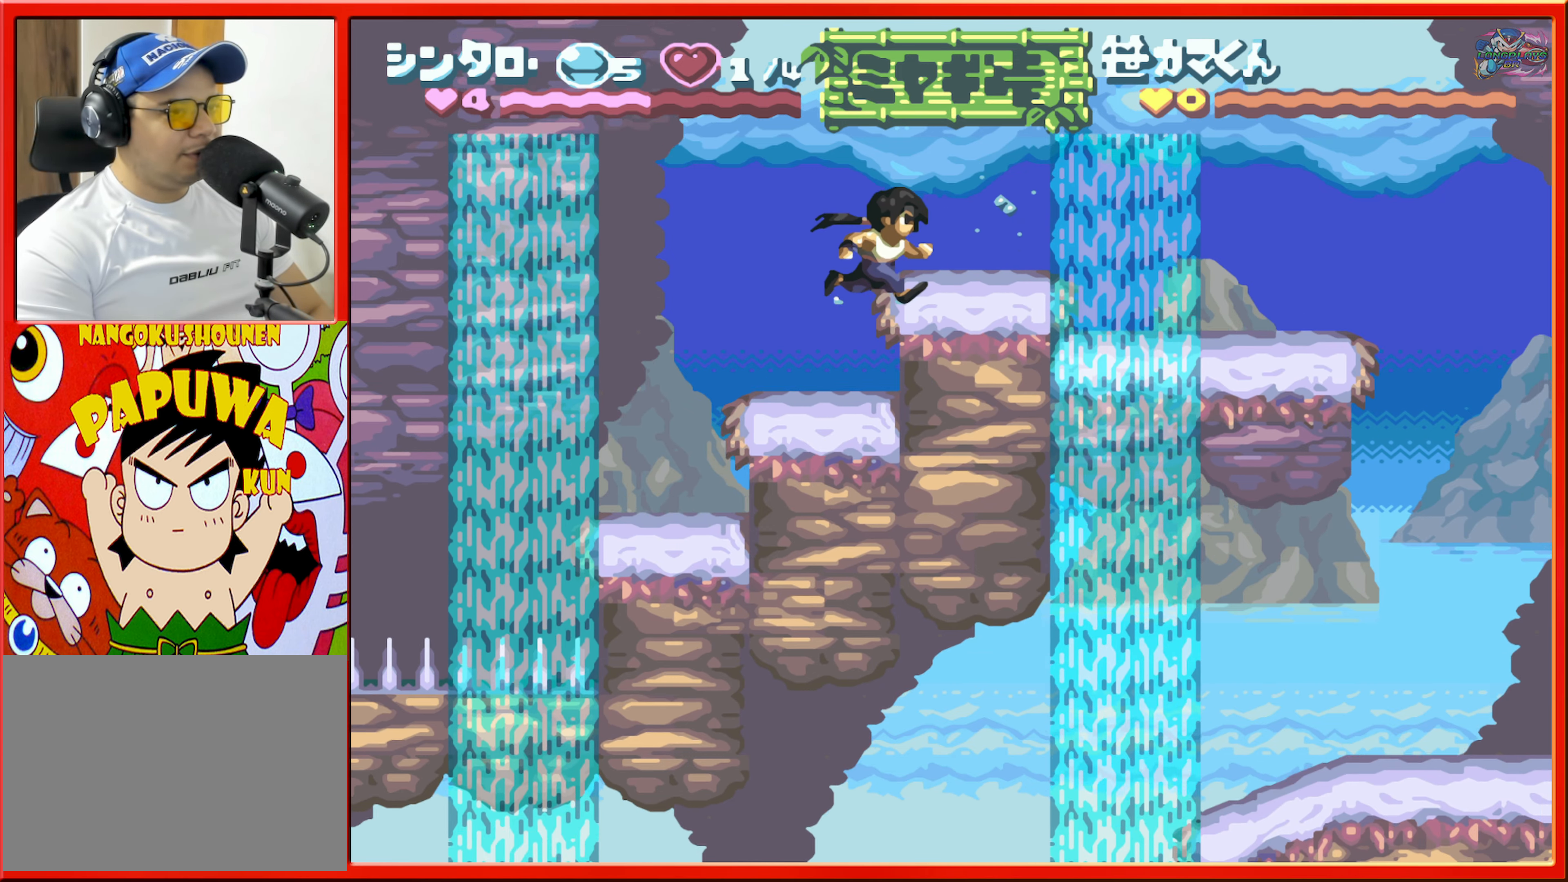
{"buttons": [], "events": [[117, "B", "down"], [233, "B", "up"], [417, "DPAD_RIGHT", "up"]]}
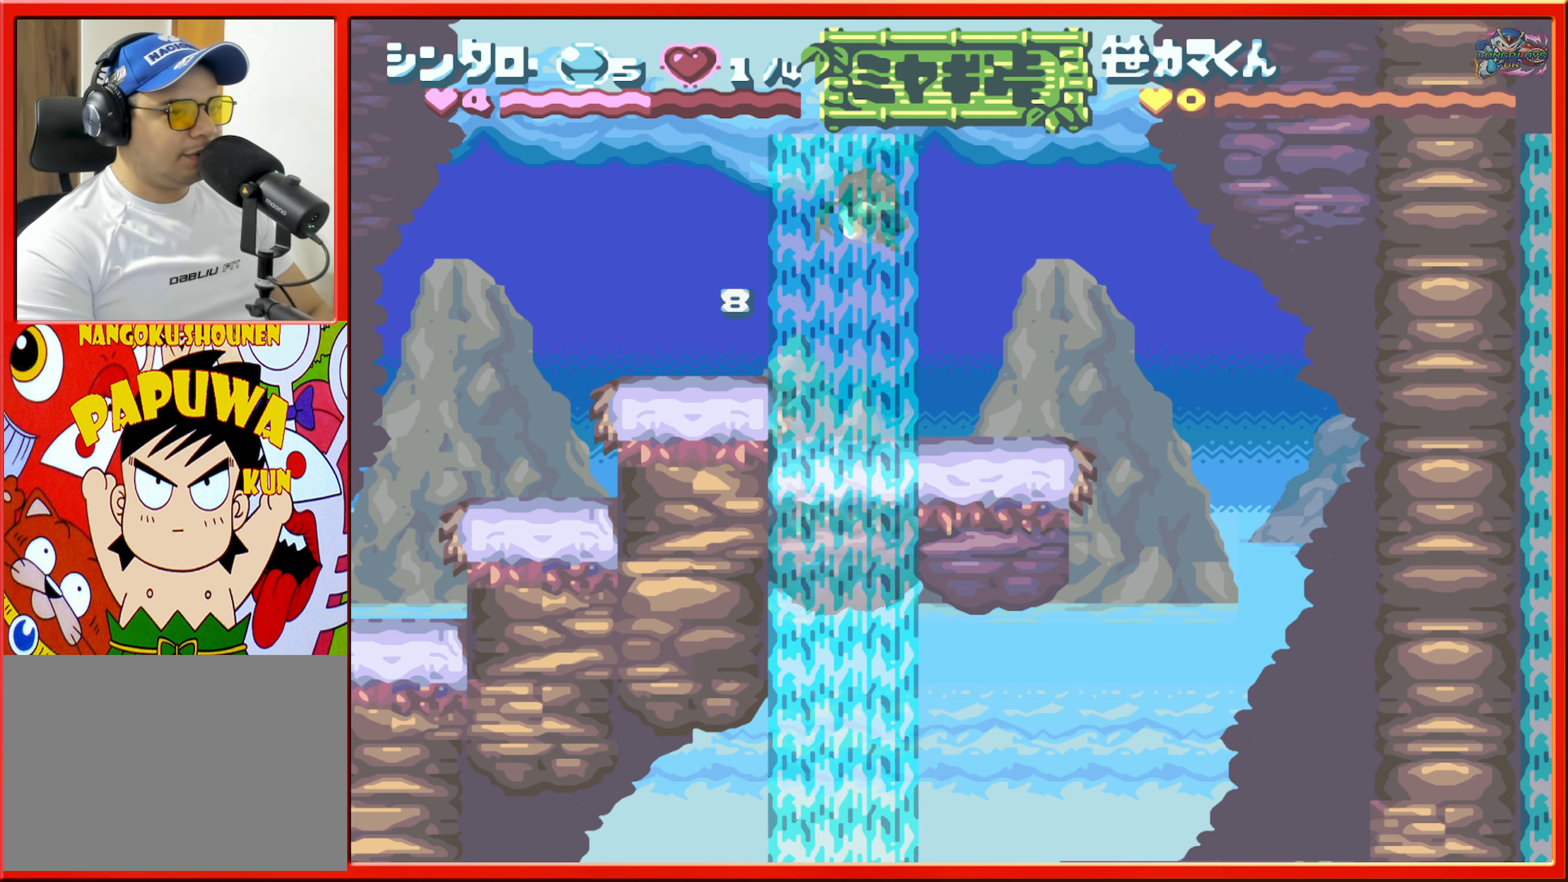
{"buttons": ["B", "DPAD_RIGHT"], "events": [[233, "DPAD_RIGHT", "down"], [417, "B", "down"]]}
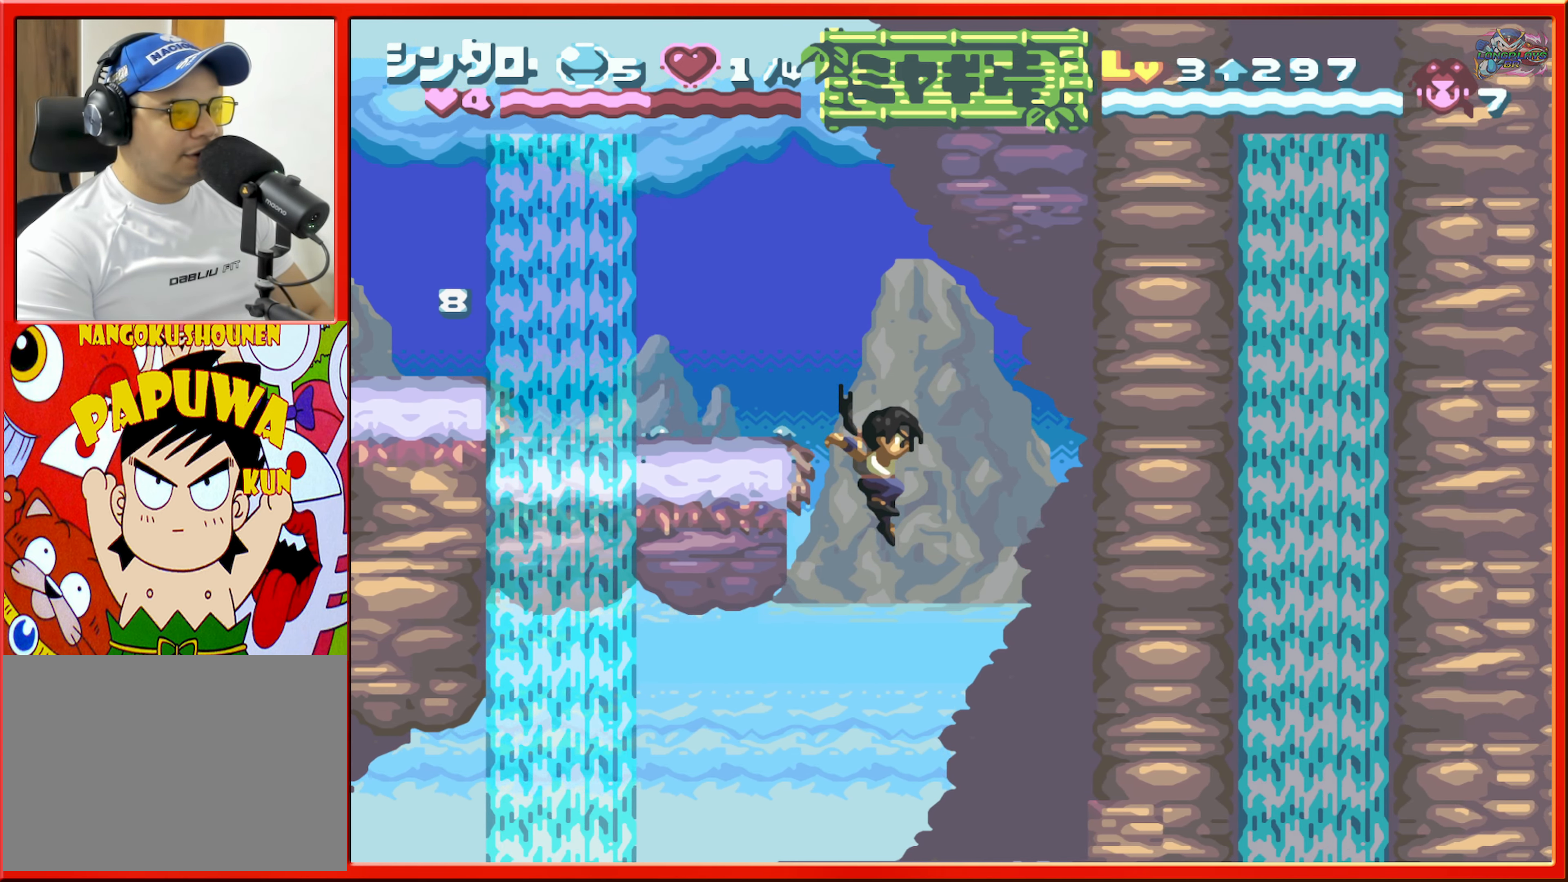
{"buttons": ["DPAD_LEFT"], "events": [[33, "B", "up"], [333, "DPAD_RIGHT", "up"], [500, "DPAD_LEFT", "down"]]}
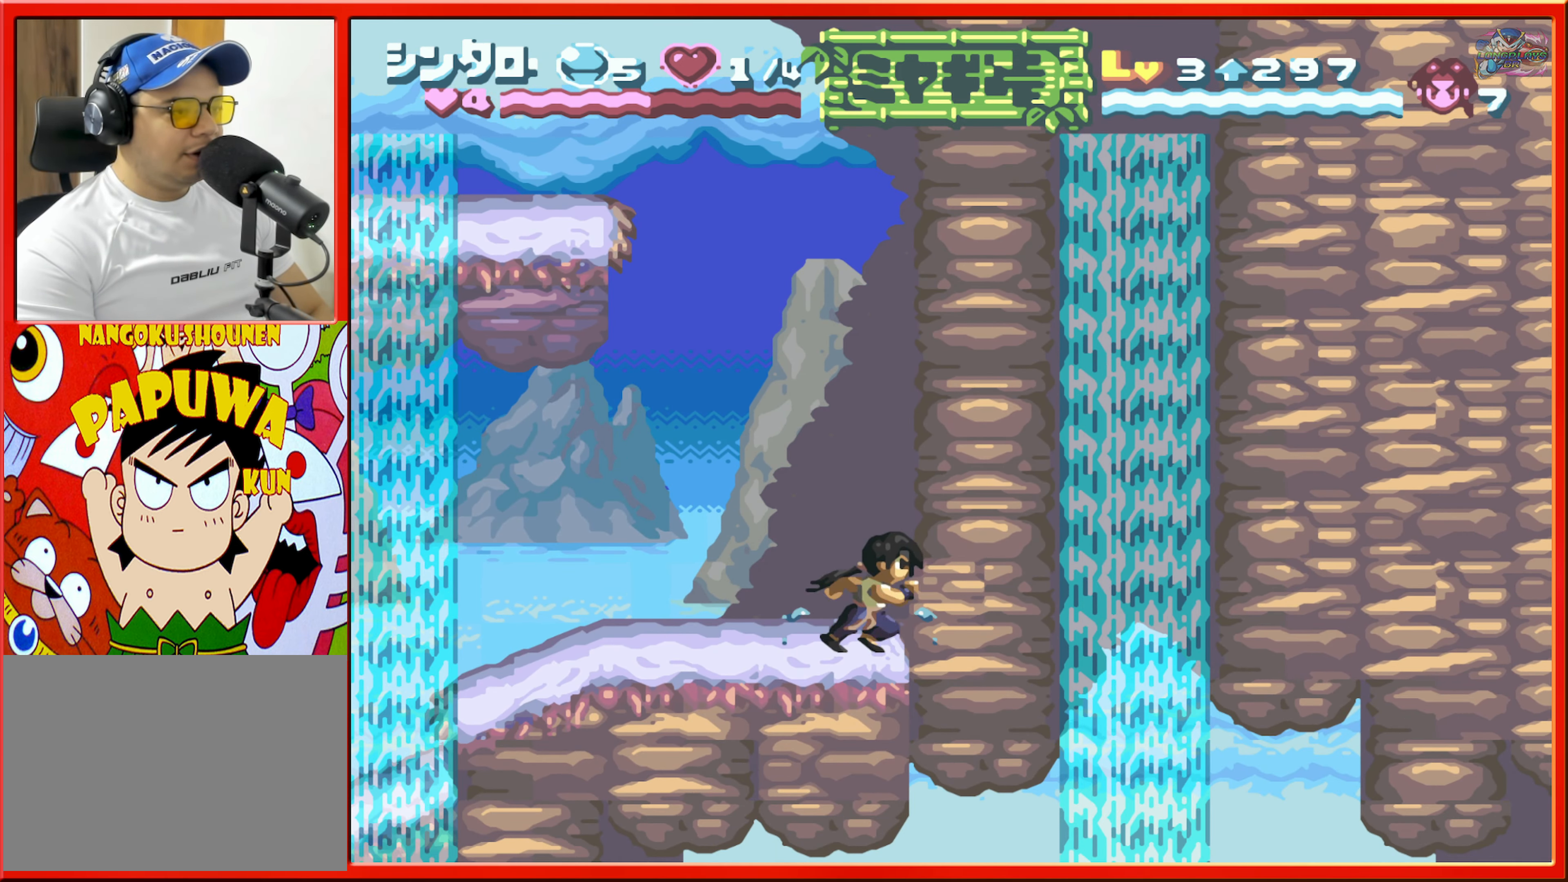
{"buttons": ["DPAD_LEFT"], "events": []}
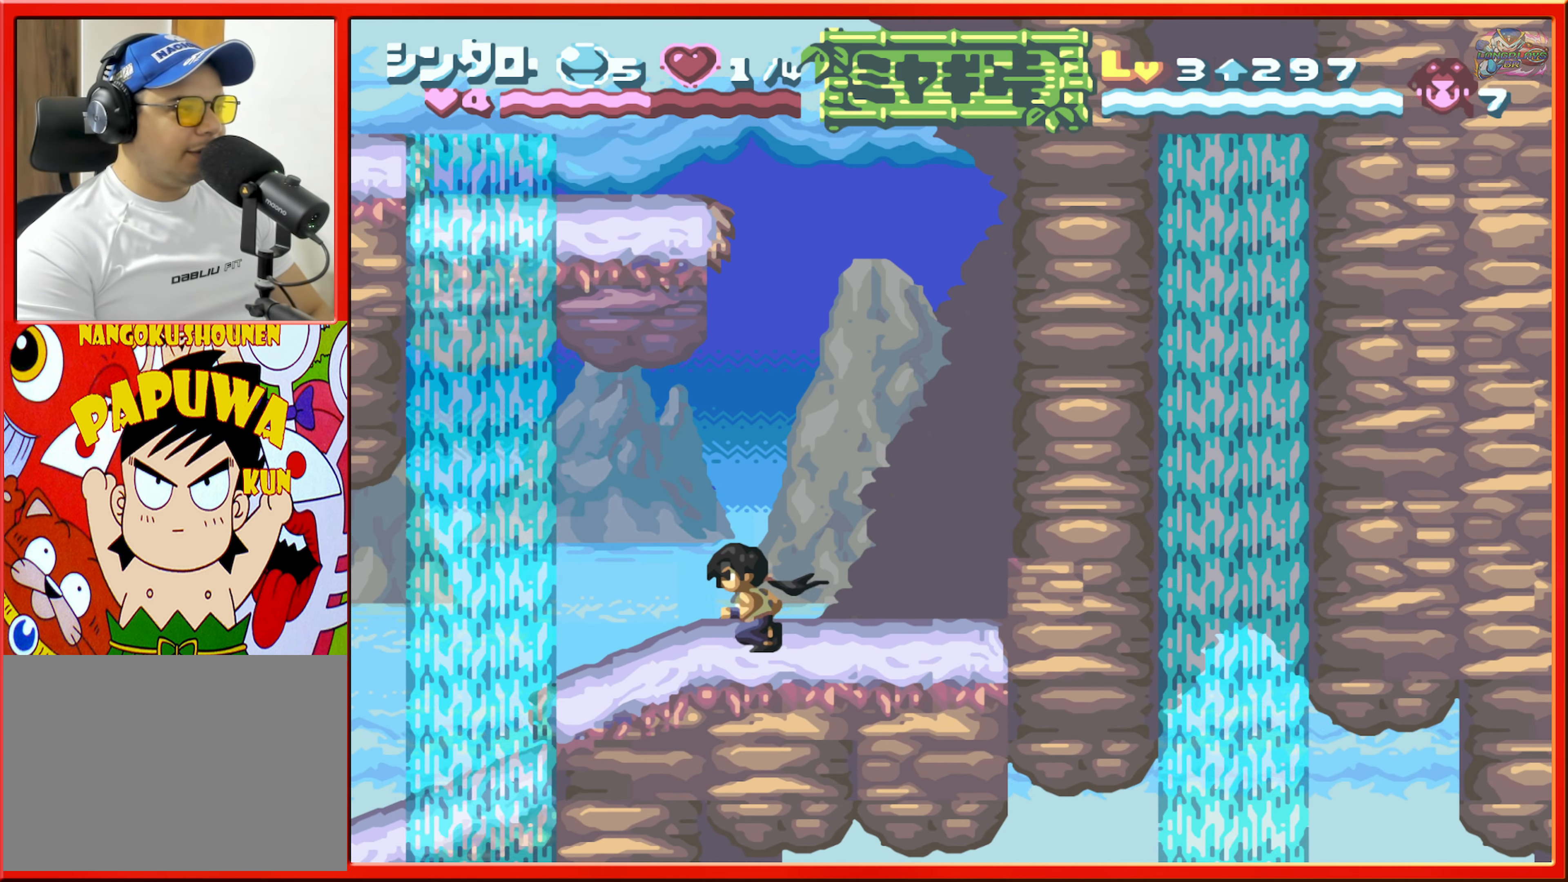
{"buttons": [], "events": [[183, "DPAD_LEFT", "up"]]}
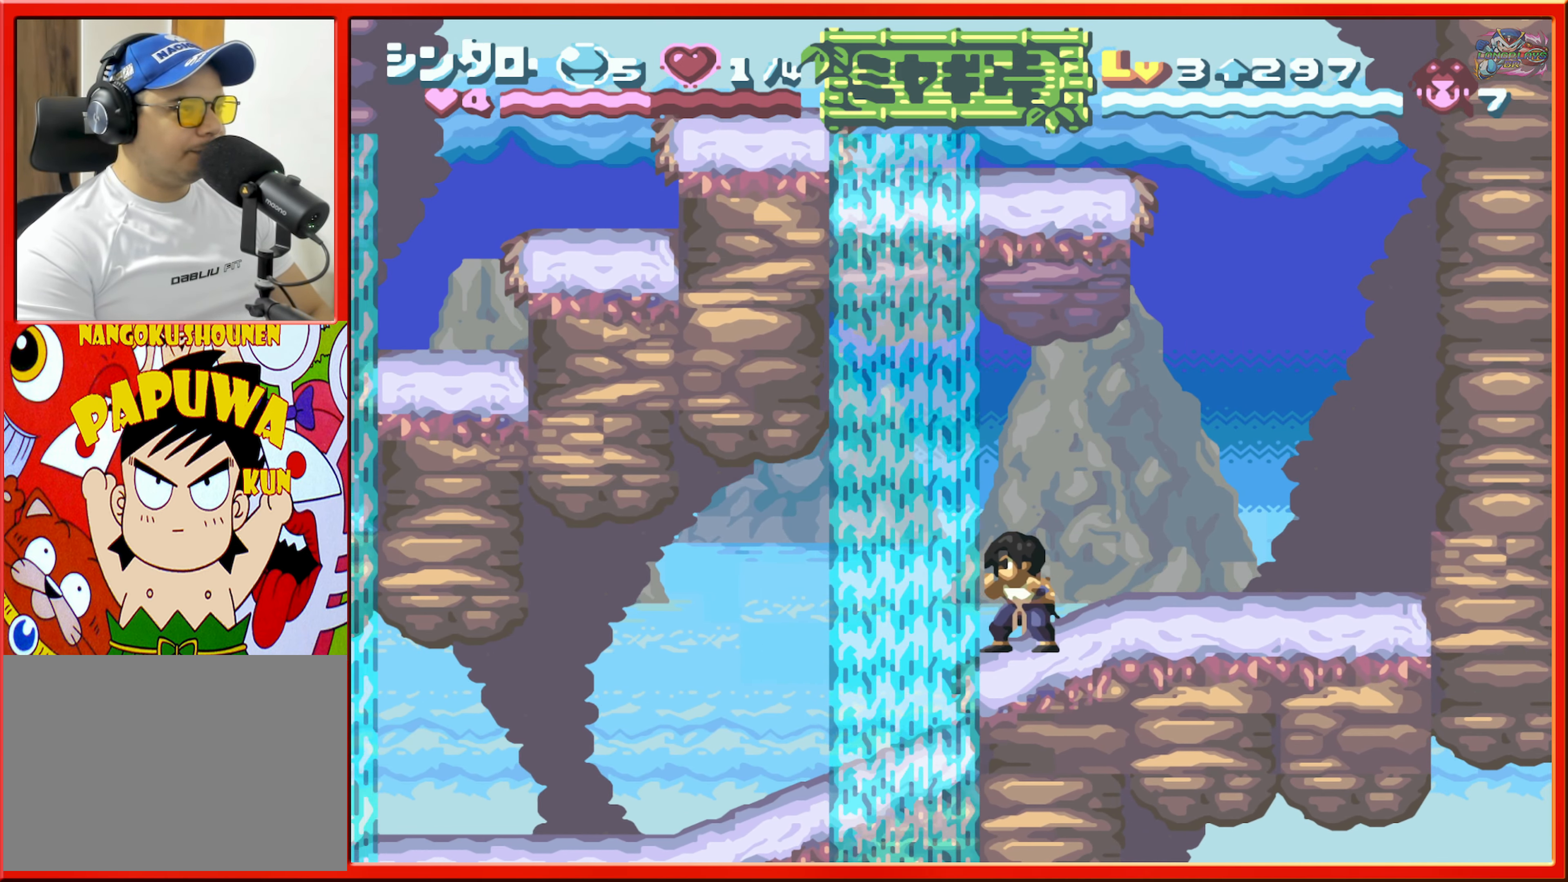
{"buttons": ["DPAD_LEFT"], "events": [[133, "DPAD_LEFT", "down"]]}
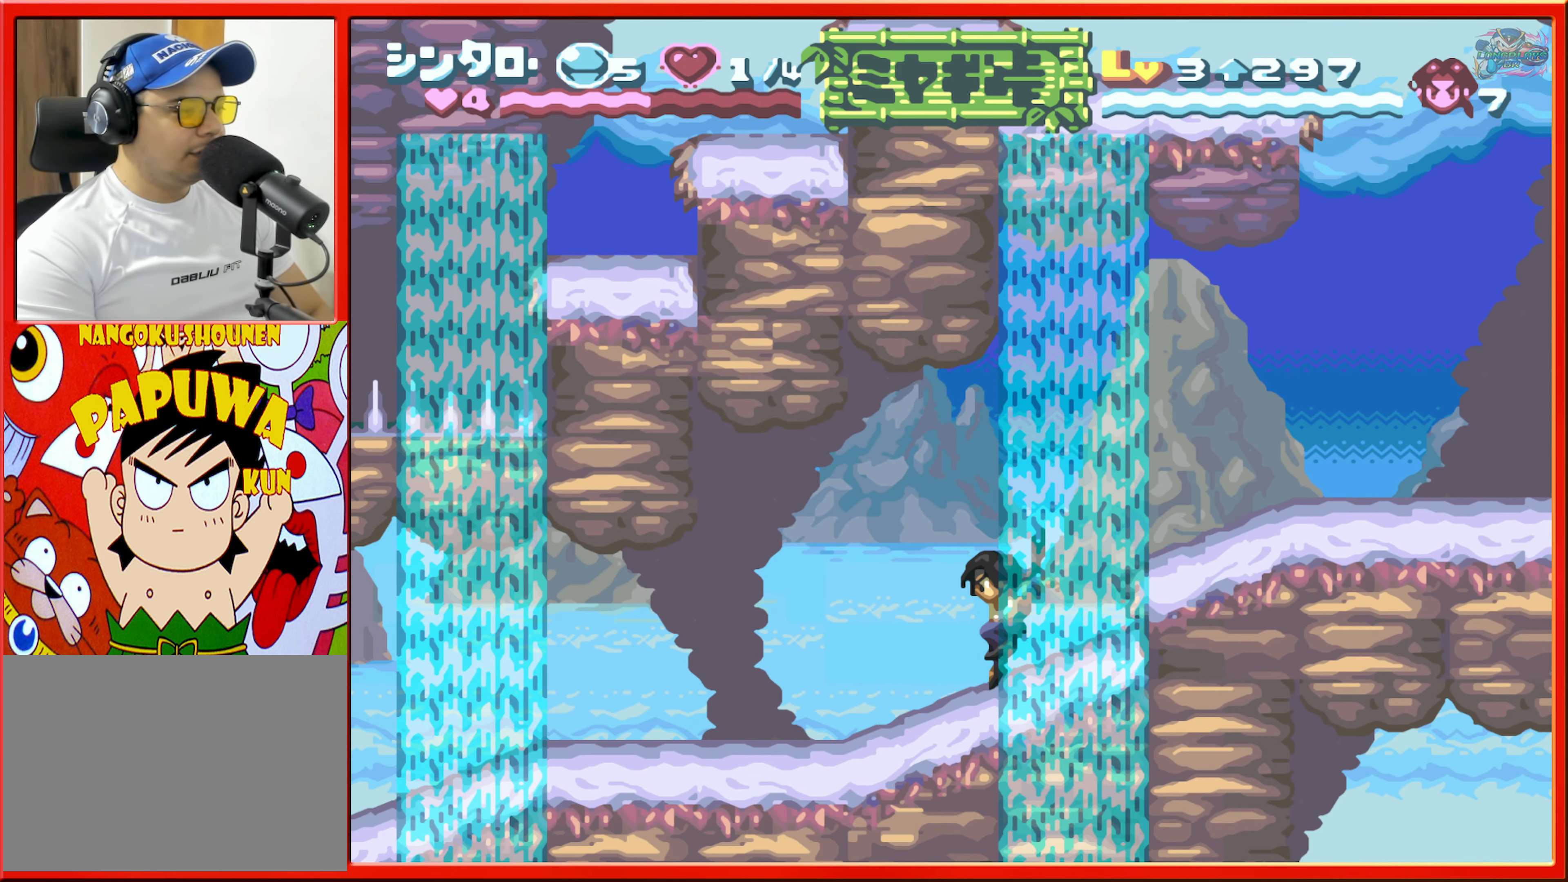
{"buttons": ["DPAD_LEFT"], "events": []}
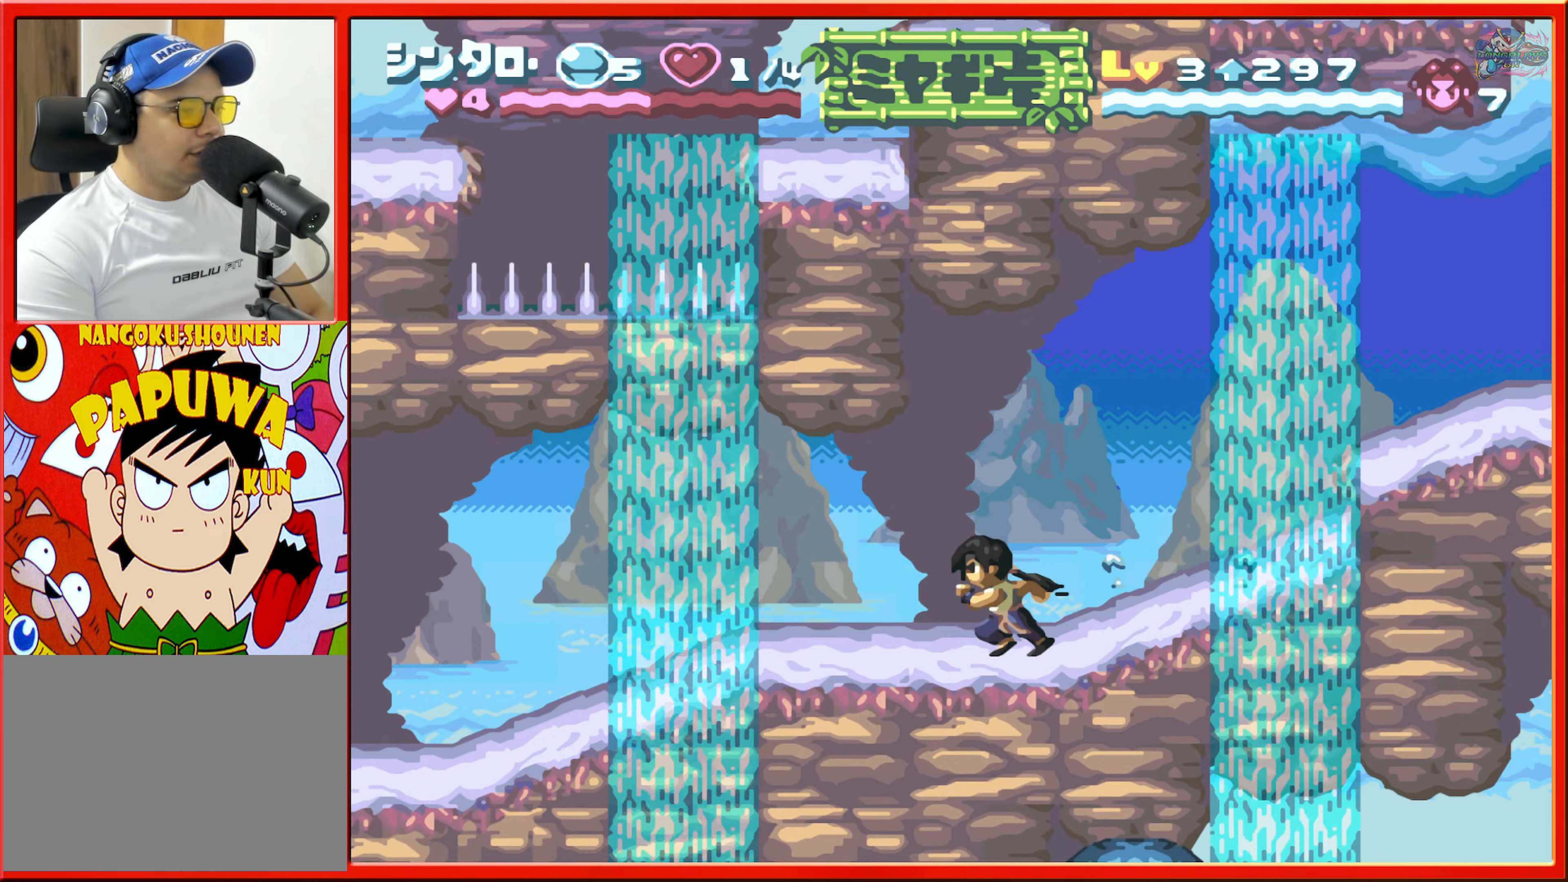
{"buttons": ["DPAD_LEFT"], "events": []}